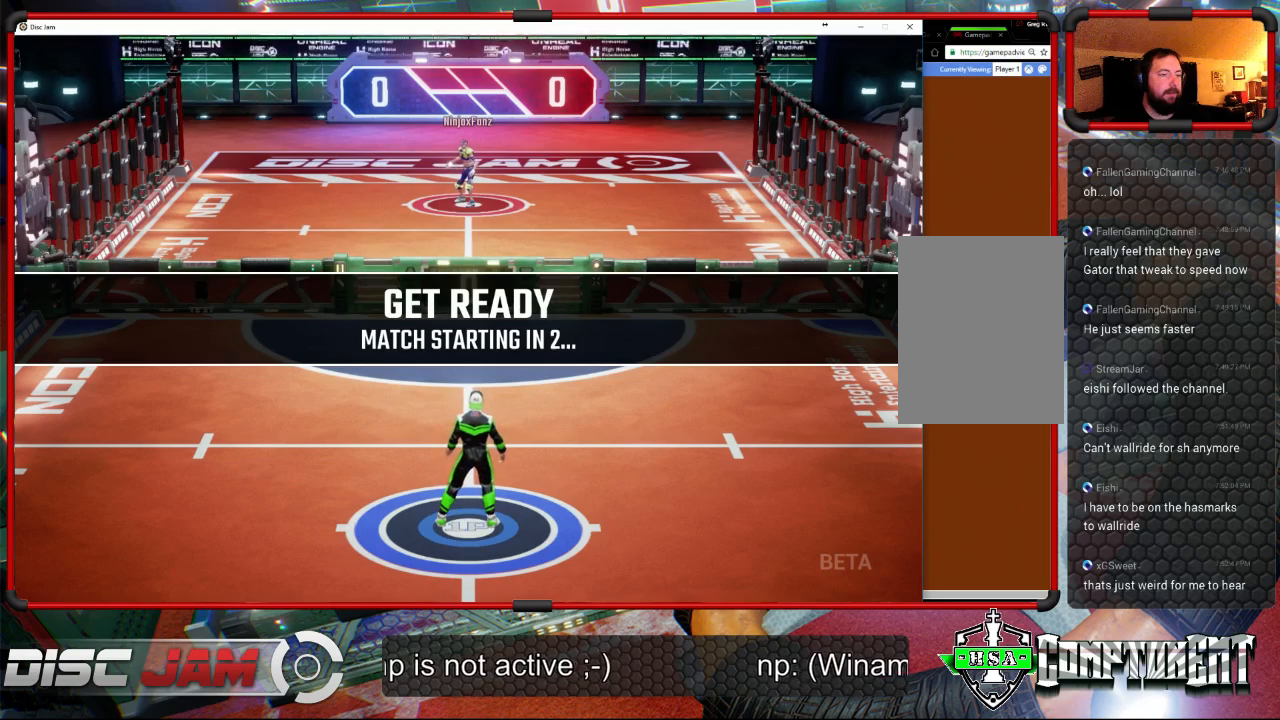
Gameplay with a controller (Xbox layout); each line is a JSON object with the inputs held at the frame after it. "events" lists button and stick changes between this image and that frame as [ms after this image, input, new state], when the widget could be followed in between. Not read: B.
{"buttons": [], "left_stick": "center", "right_stick": "center", "events": []}
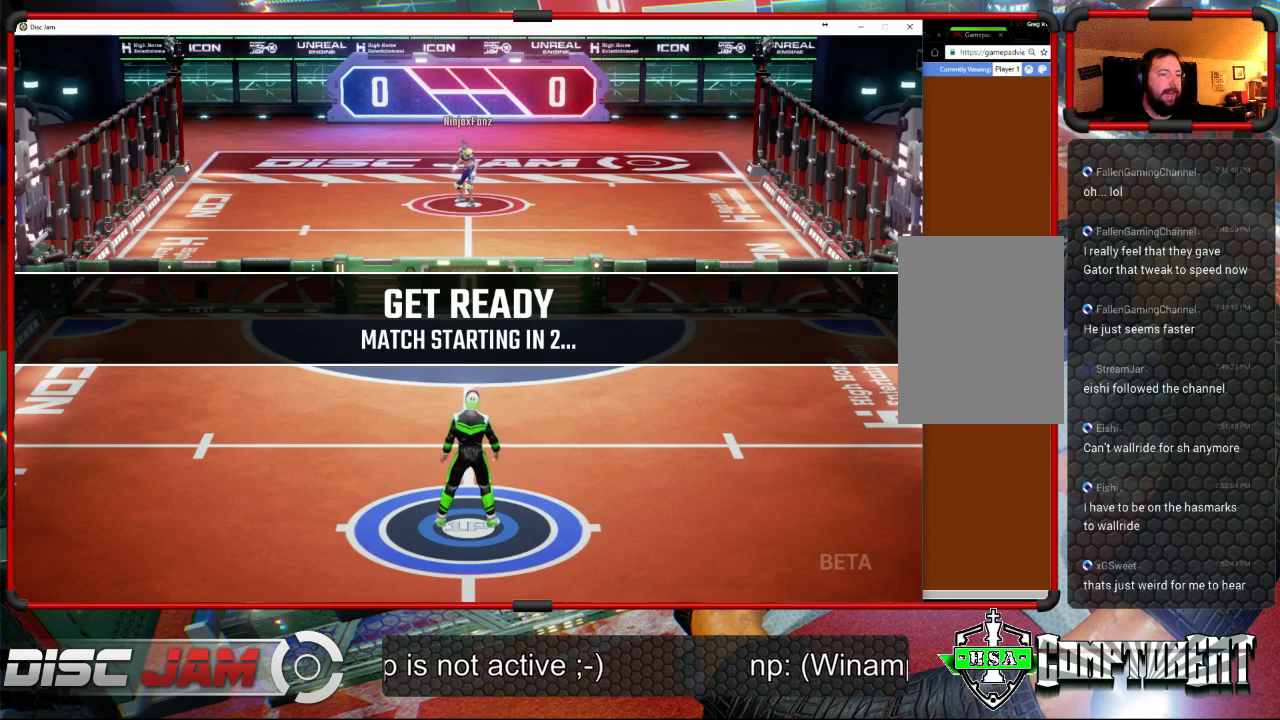
{"buttons": [], "left_stick": "center", "right_stick": "center", "events": []}
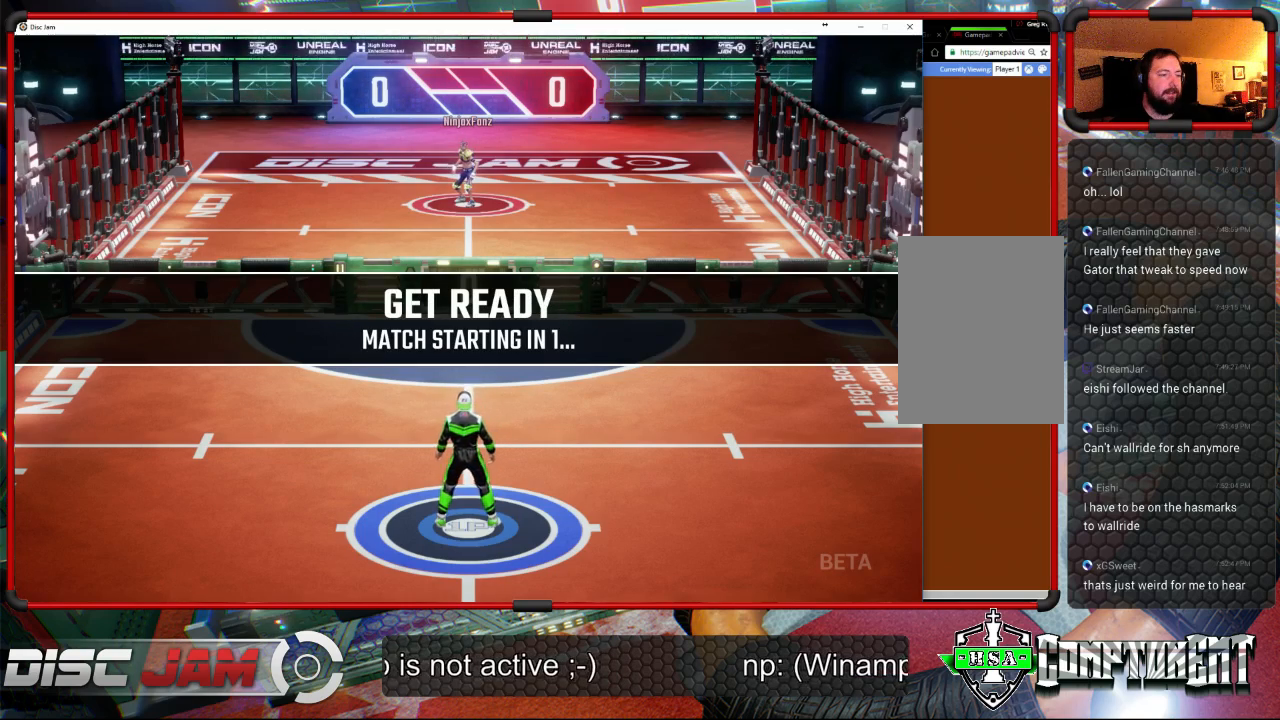
{"buttons": [], "left_stick": "center", "right_stick": "center", "events": []}
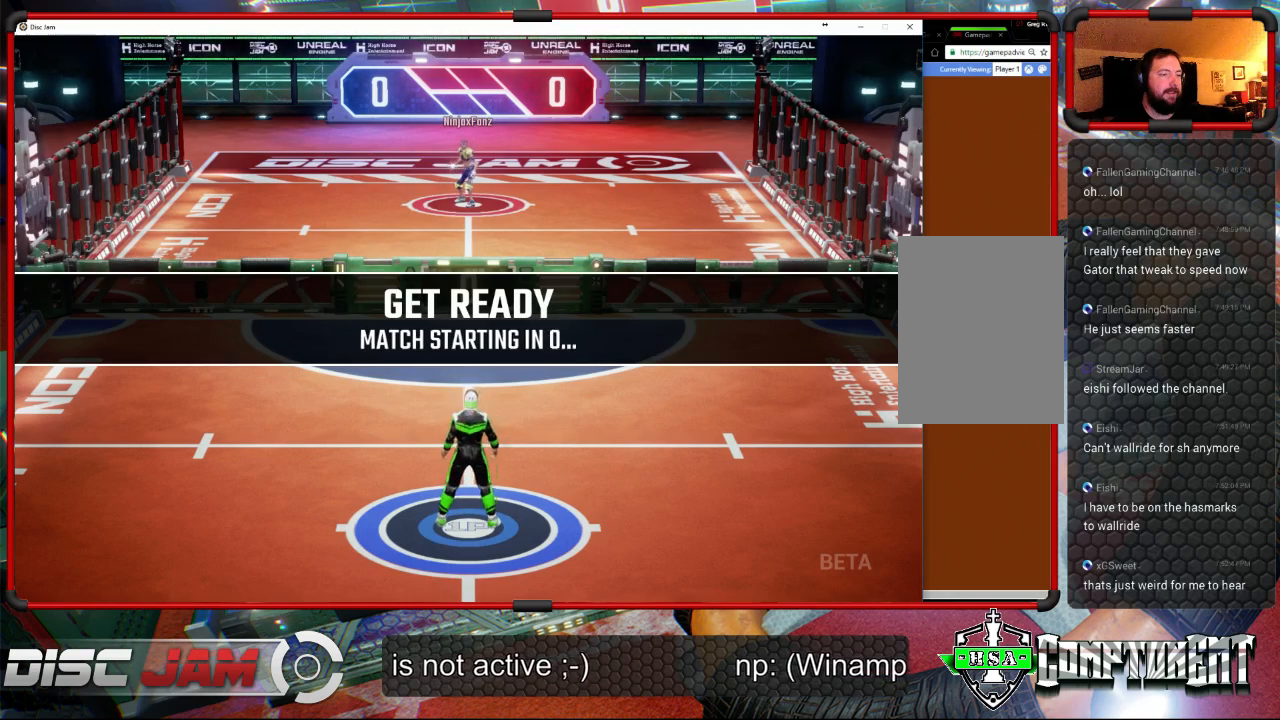
{"buttons": [], "left_stick": "up-right", "right_stick": "center", "events": [[367, "left_stick", "up-right"]]}
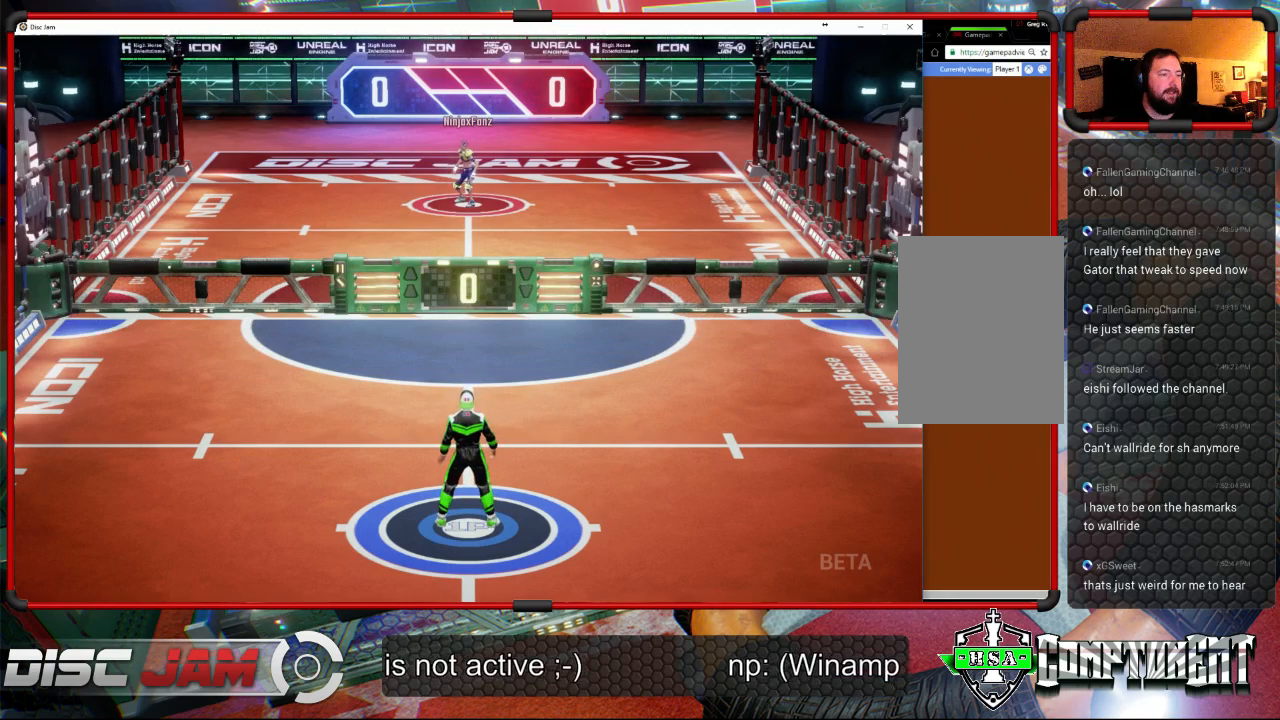
{"buttons": [], "left_stick": "up-right", "right_stick": "center", "events": []}
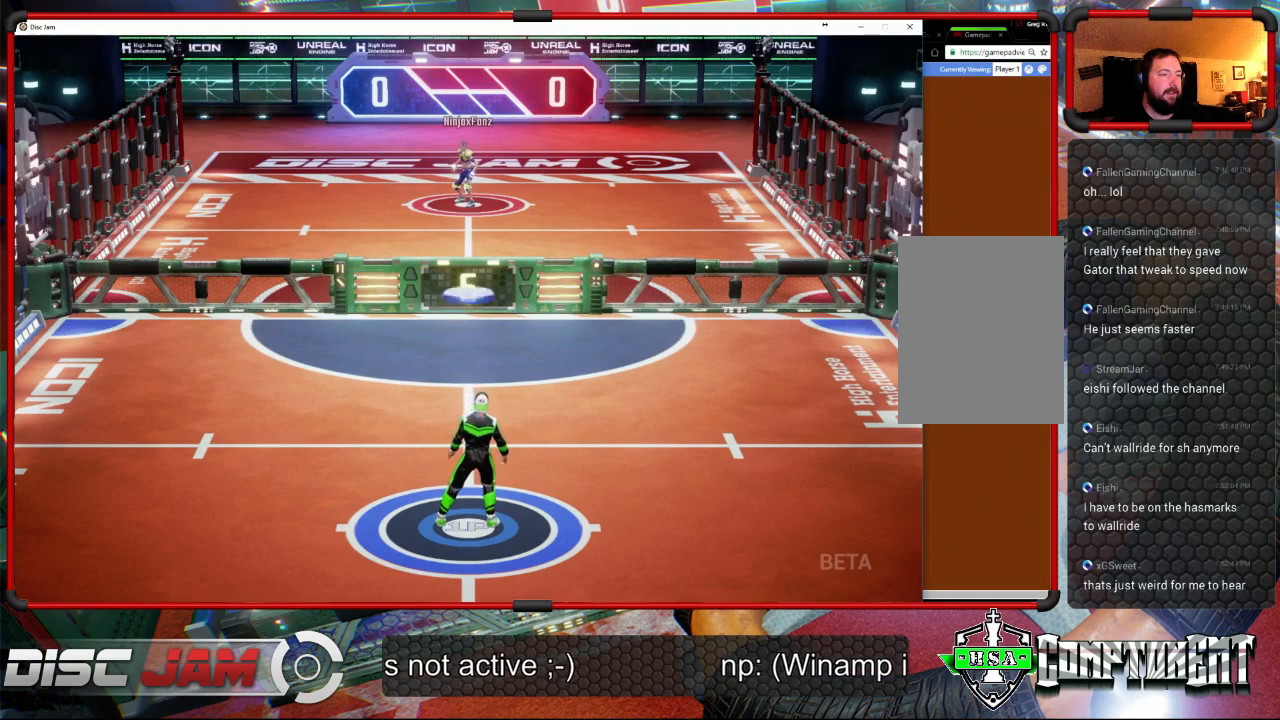
{"buttons": ["A", "L3"], "left_stick": "up-left", "right_stick": "center", "events": [[333, "A", "down"], [367, "L2", "down"], [367, "L3", "down"], [433, "left_stick", "up-left"], [467, "L2", "up"]]}
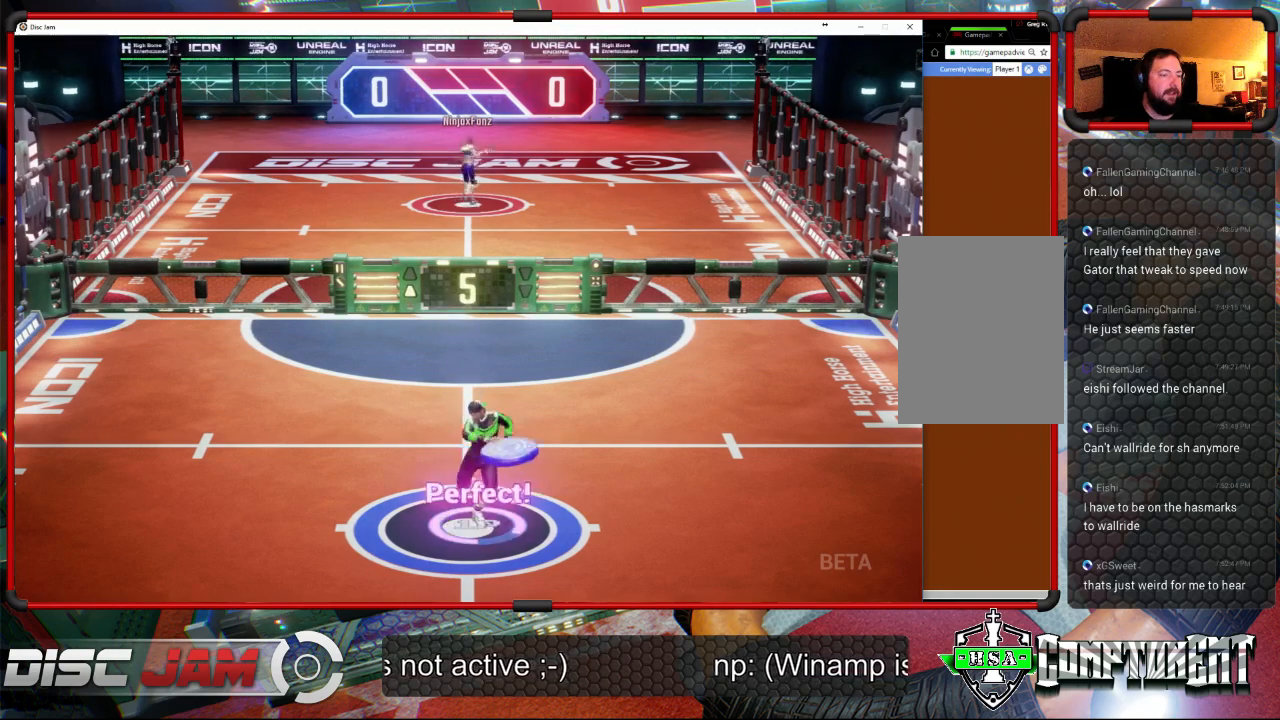
{"buttons": ["A"], "left_stick": "up-left", "right_stick": "center", "events": [[500, "L3", "up"]]}
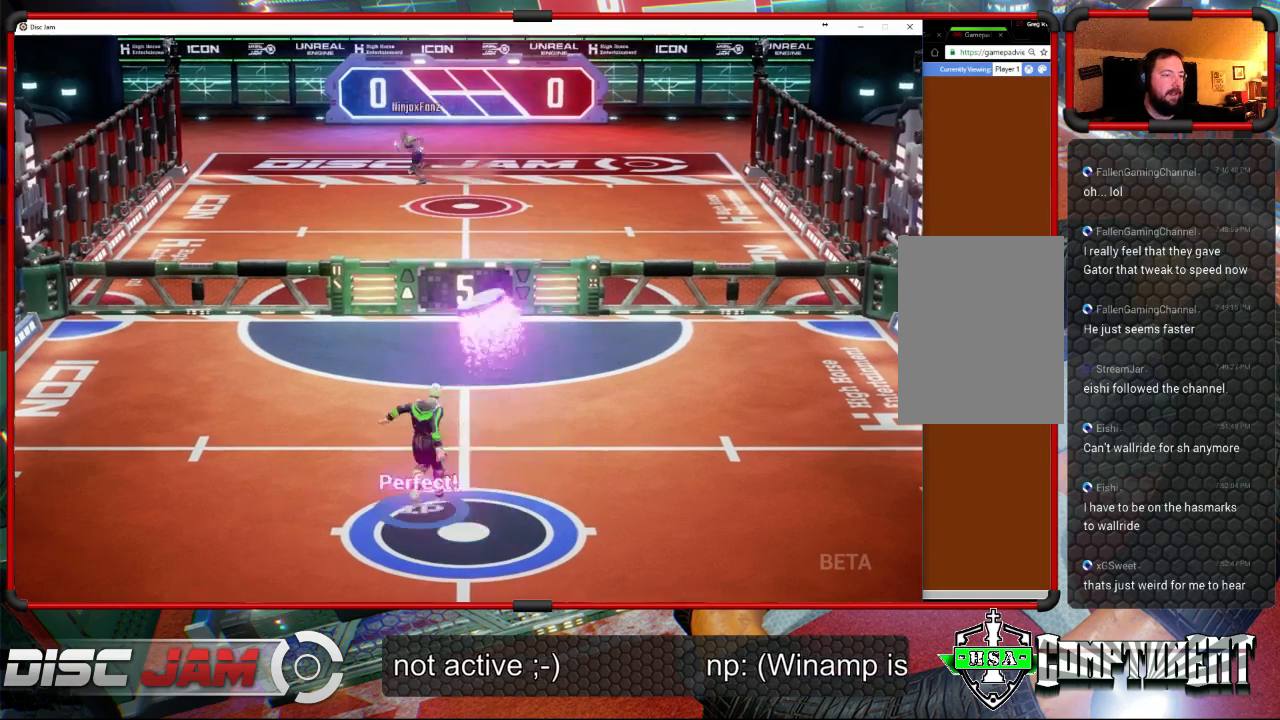
{"buttons": [], "left_stick": "down-right", "right_stick": "center", "events": [[233, "left_stick", "center"], [300, "left_stick", "down"], [433, "left_stick", "down-right"], [467, "A", "up"]]}
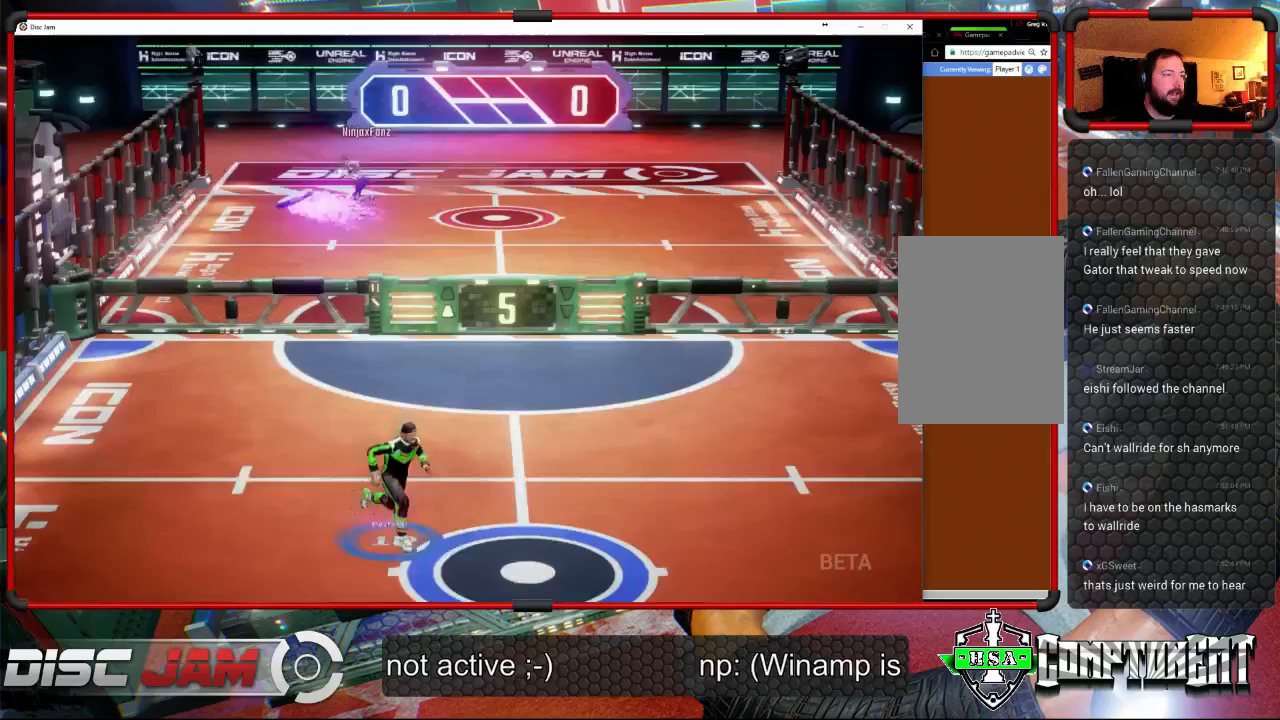
{"buttons": [], "left_stick": "left", "right_stick": "center", "events": [[300, "left_stick", "center"], [467, "left_stick", "left"]]}
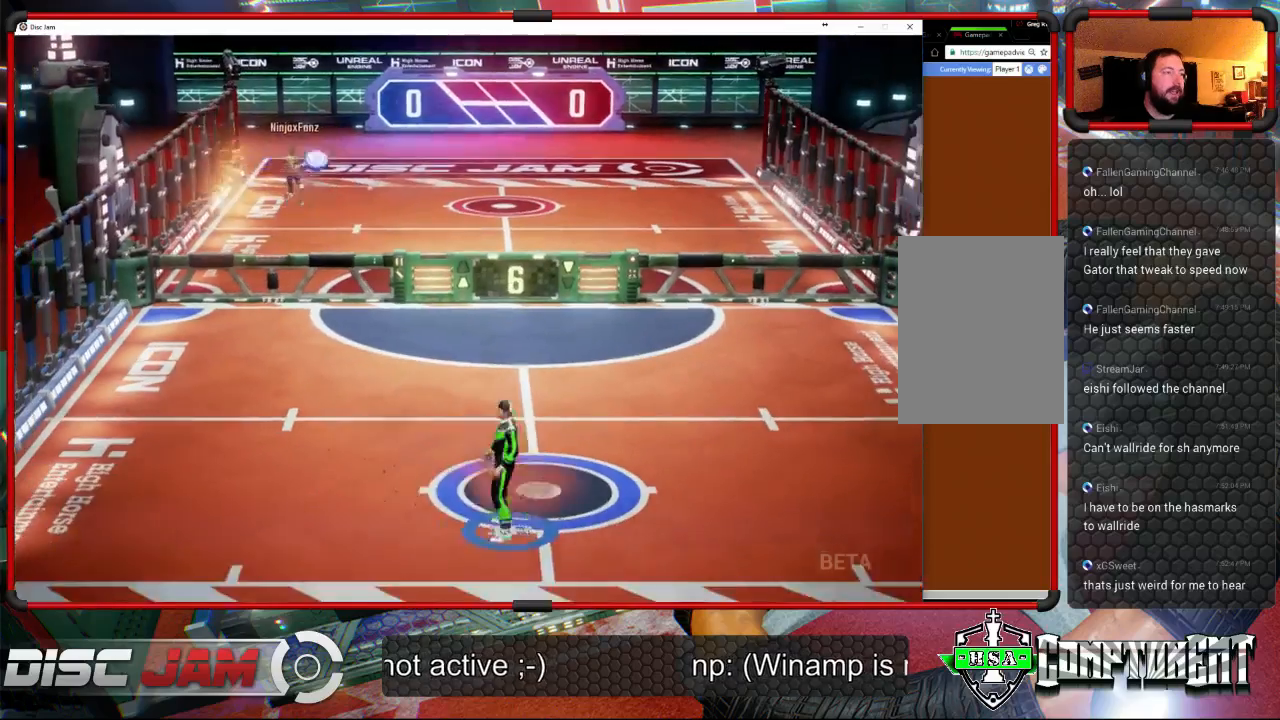
{"buttons": [], "left_stick": "up-left", "right_stick": "center", "events": [[167, "left_stick", "up-left"]]}
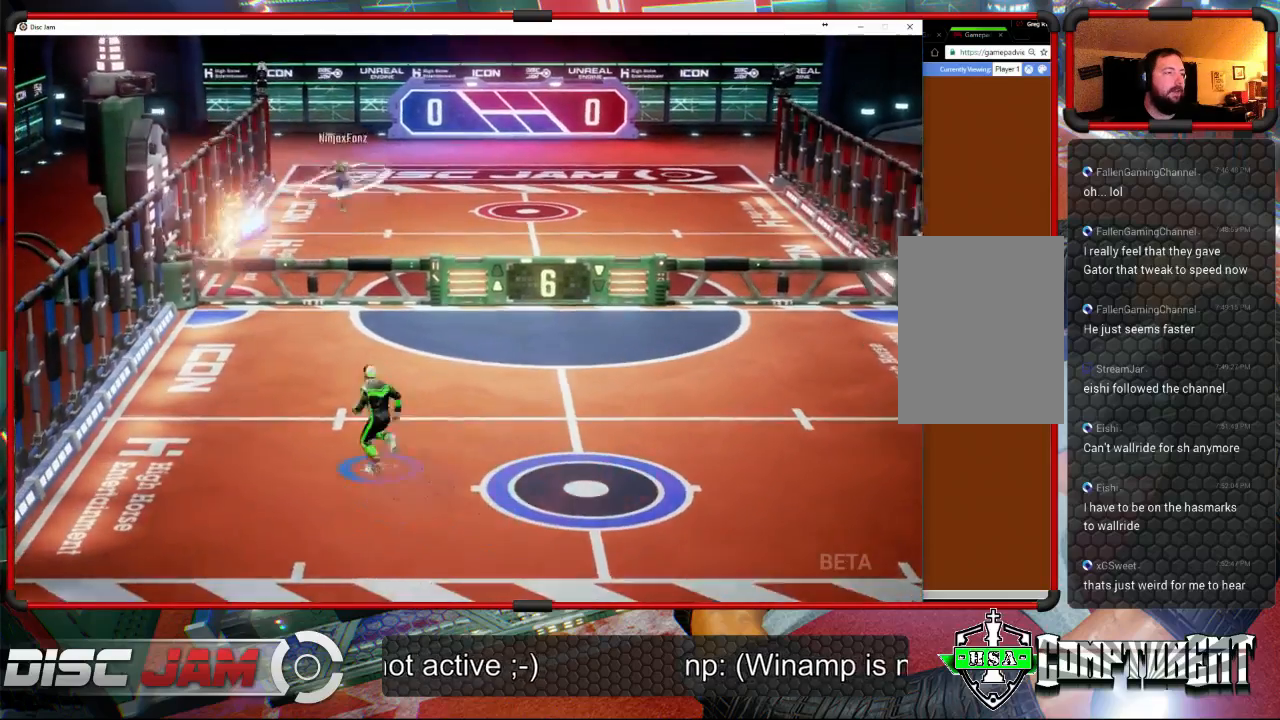
{"buttons": ["A"], "left_stick": "up-right", "right_stick": "center", "events": [[433, "left_stick", "up-right"], [467, "A", "down"]]}
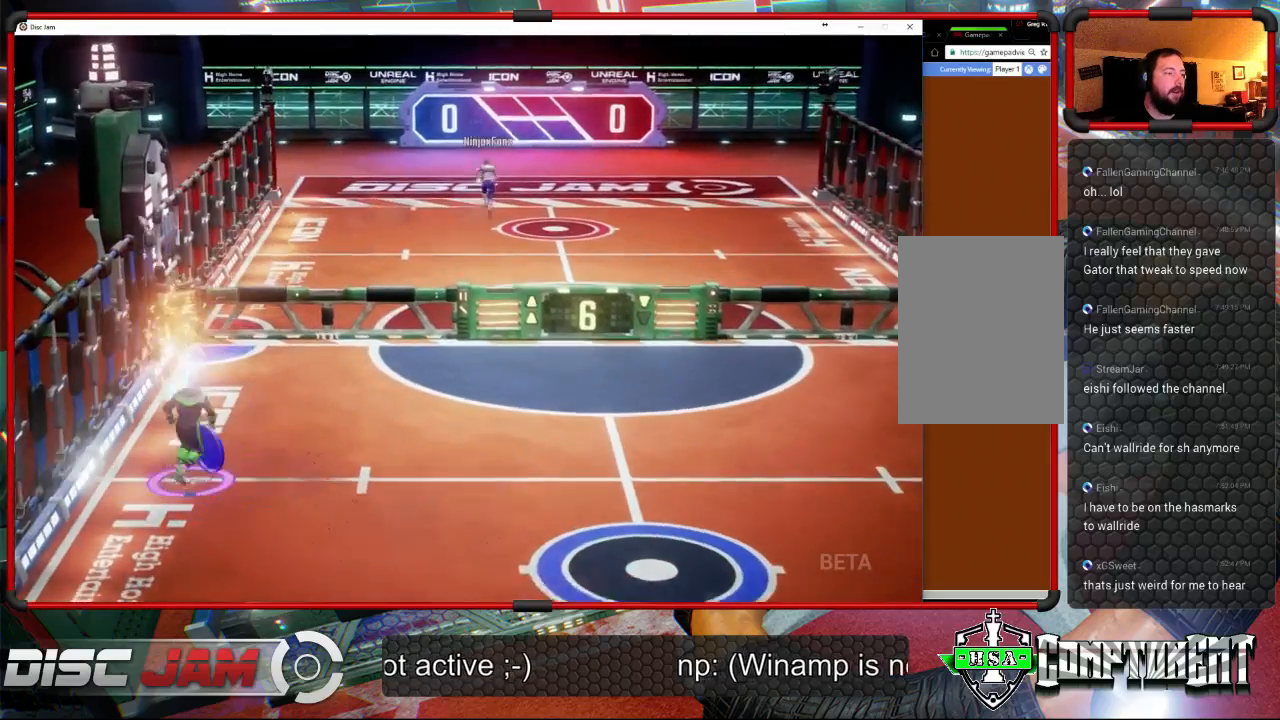
{"buttons": ["A", "L3"], "left_stick": "up-left", "right_stick": "center", "events": [[33, "A", "up"], [100, "A", "down"], [133, "L3", "down"], [133, "left_stick", "up-left"]]}
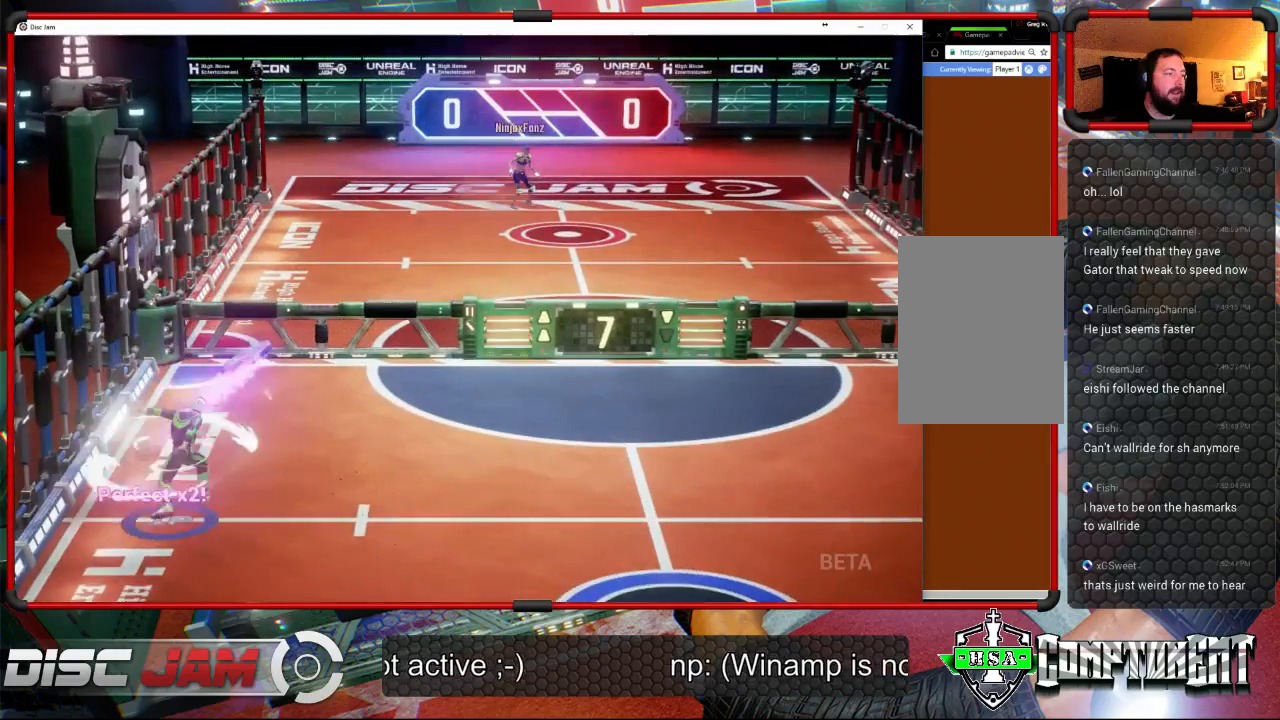
{"buttons": [], "left_stick": "down", "right_stick": "center", "events": [[167, "L3", "up"], [233, "A", "up"], [267, "left_stick", "down-left"], [433, "left_stick", "down"]]}
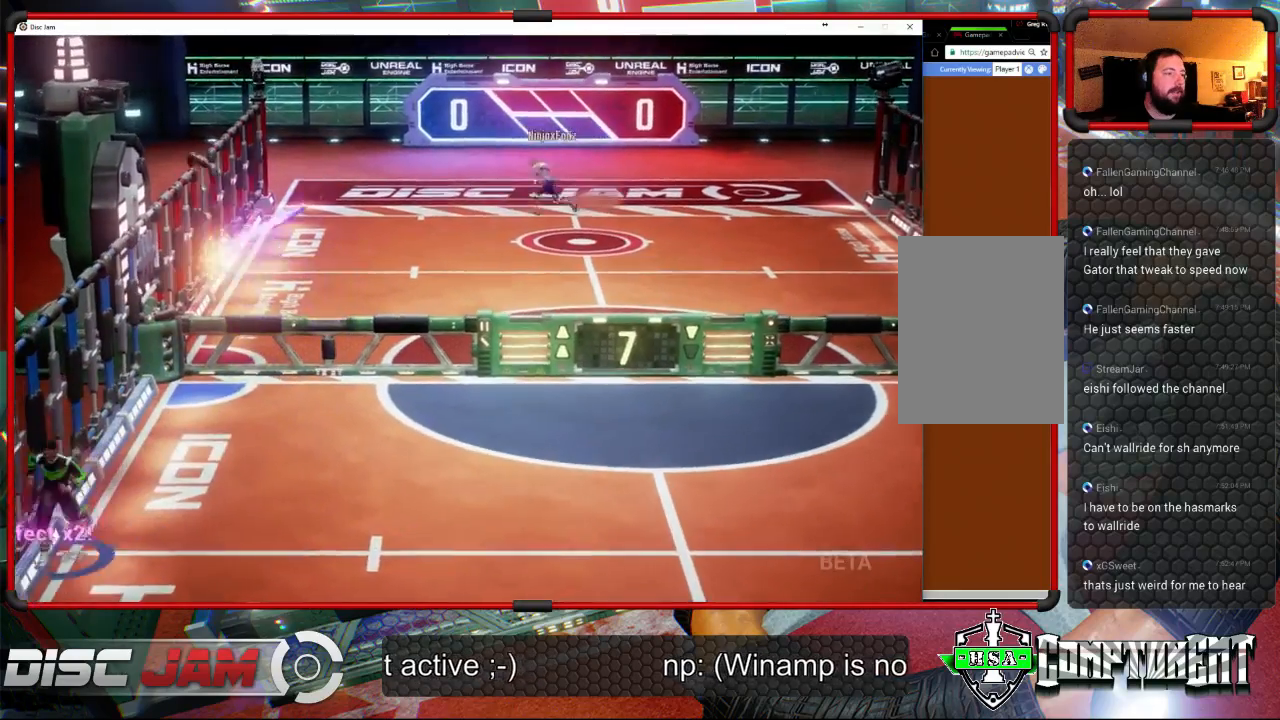
{"buttons": [], "left_stick": "down-right", "right_stick": "center", "events": [[67, "left_stick", "down-right"]]}
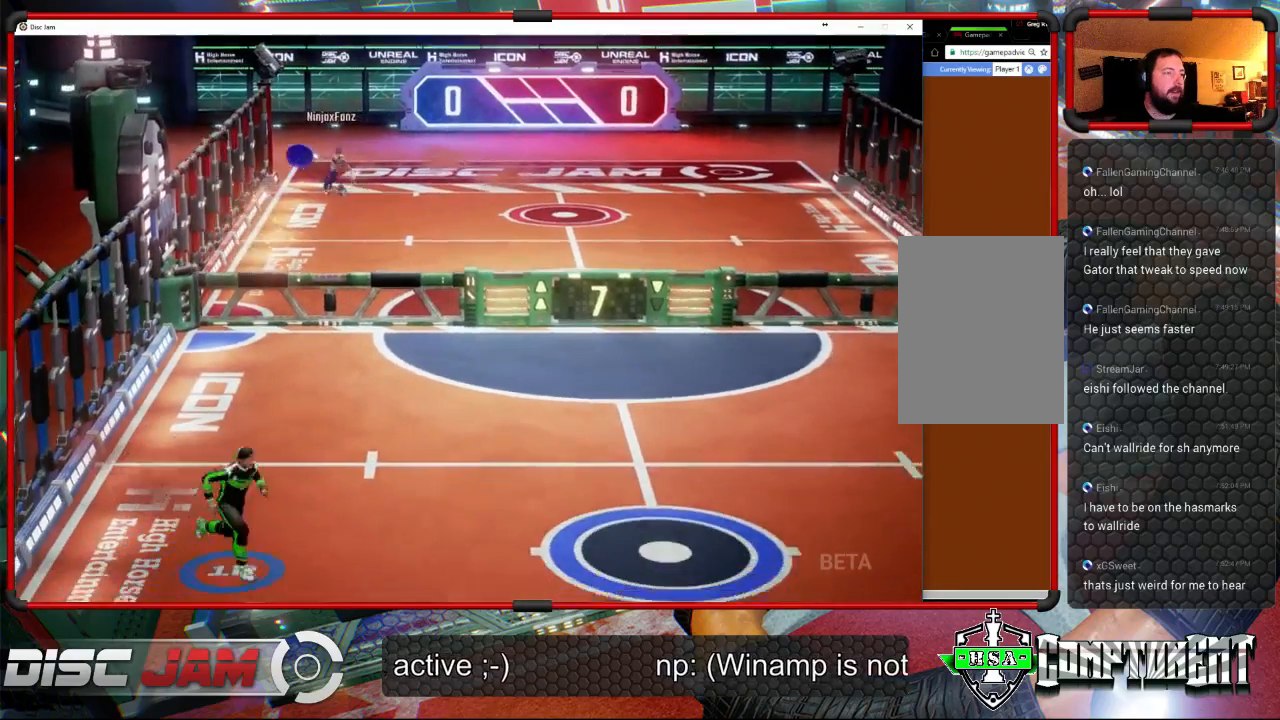
{"buttons": [], "left_stick": "center", "right_stick": "center", "events": [[67, "left_stick", "right"], [200, "left_stick", "up-right"], [400, "left_stick", "center"]]}
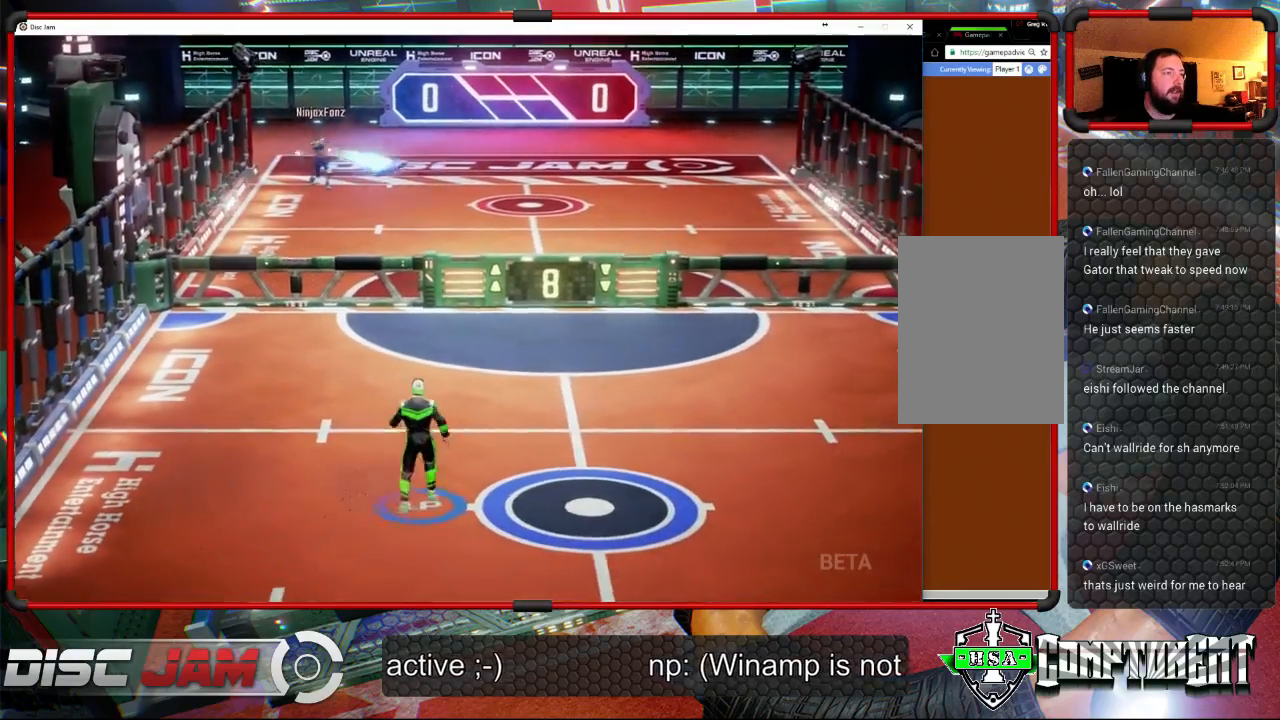
{"buttons": [], "left_stick": "up-left", "right_stick": "center", "events": [[67, "left_stick", "up"], [400, "left_stick", "up-left"]]}
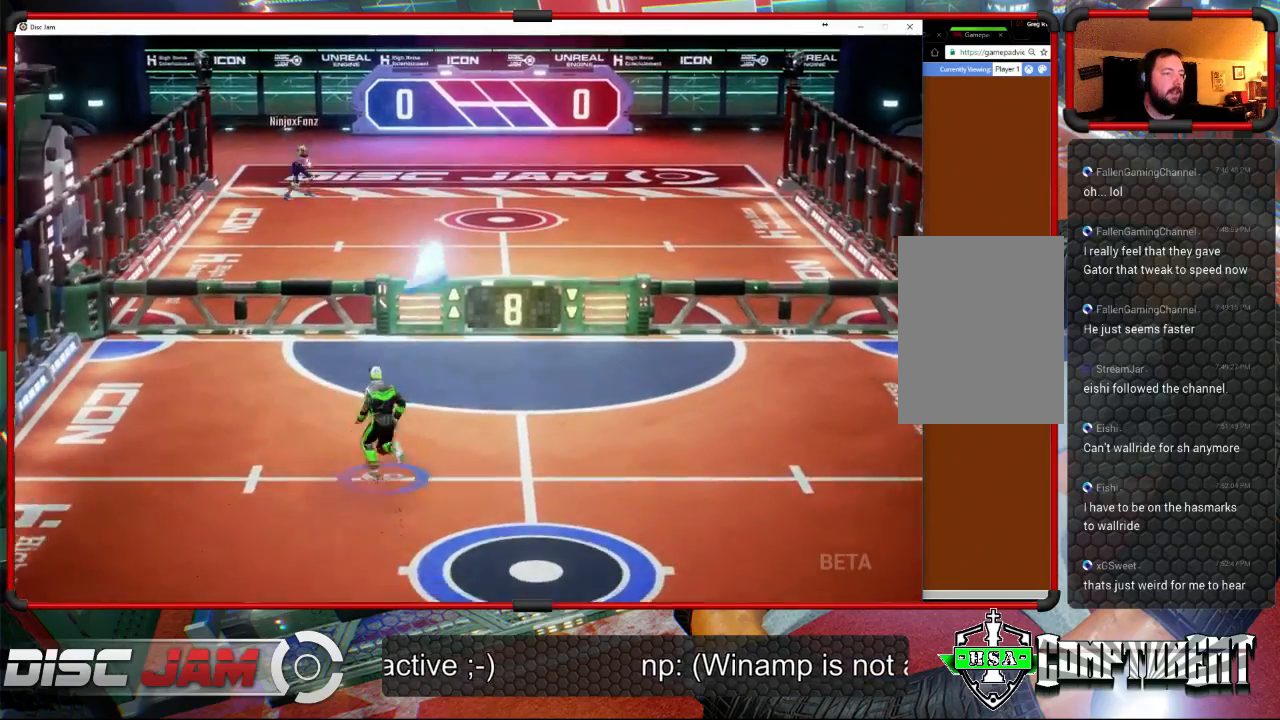
{"buttons": ["A"], "left_stick": "up-right", "right_stick": "center", "events": [[200, "left_stick", "up-right"], [233, "A", "down"], [333, "A", "up"], [367, "A", "down"]]}
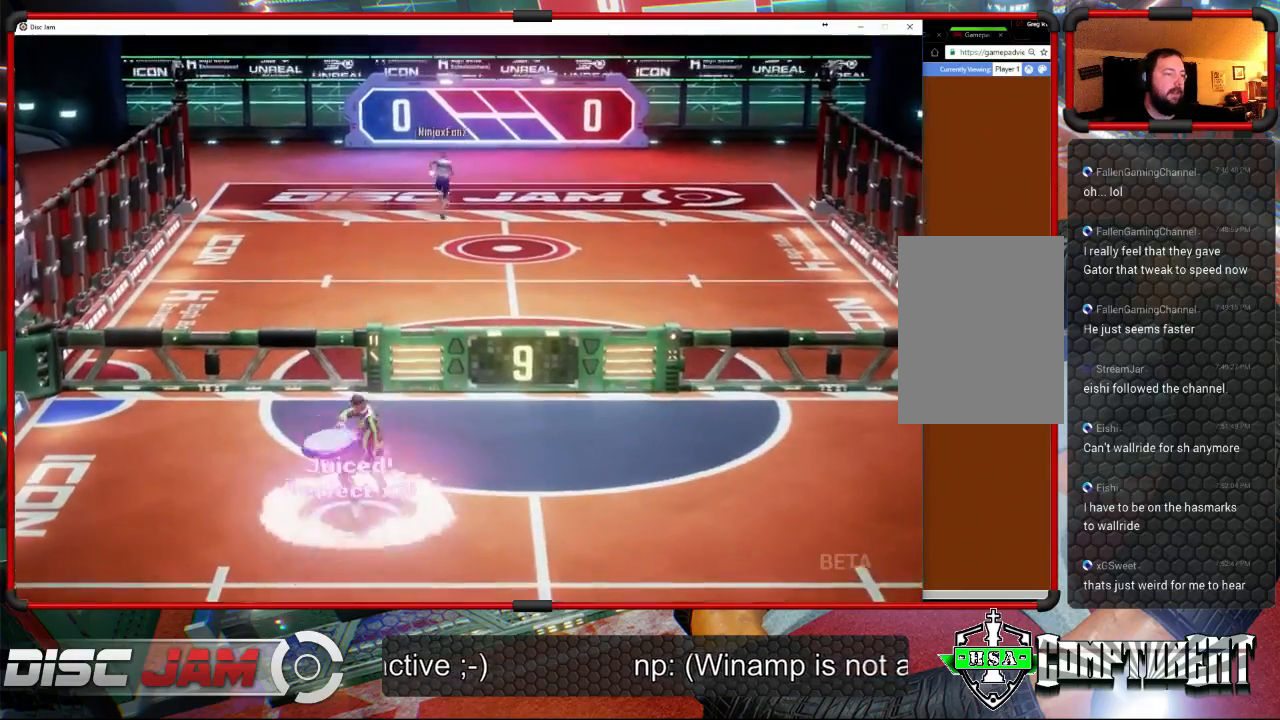
{"buttons": [], "left_stick": "up-right", "right_stick": "center", "events": [[367, "A", "up"]]}
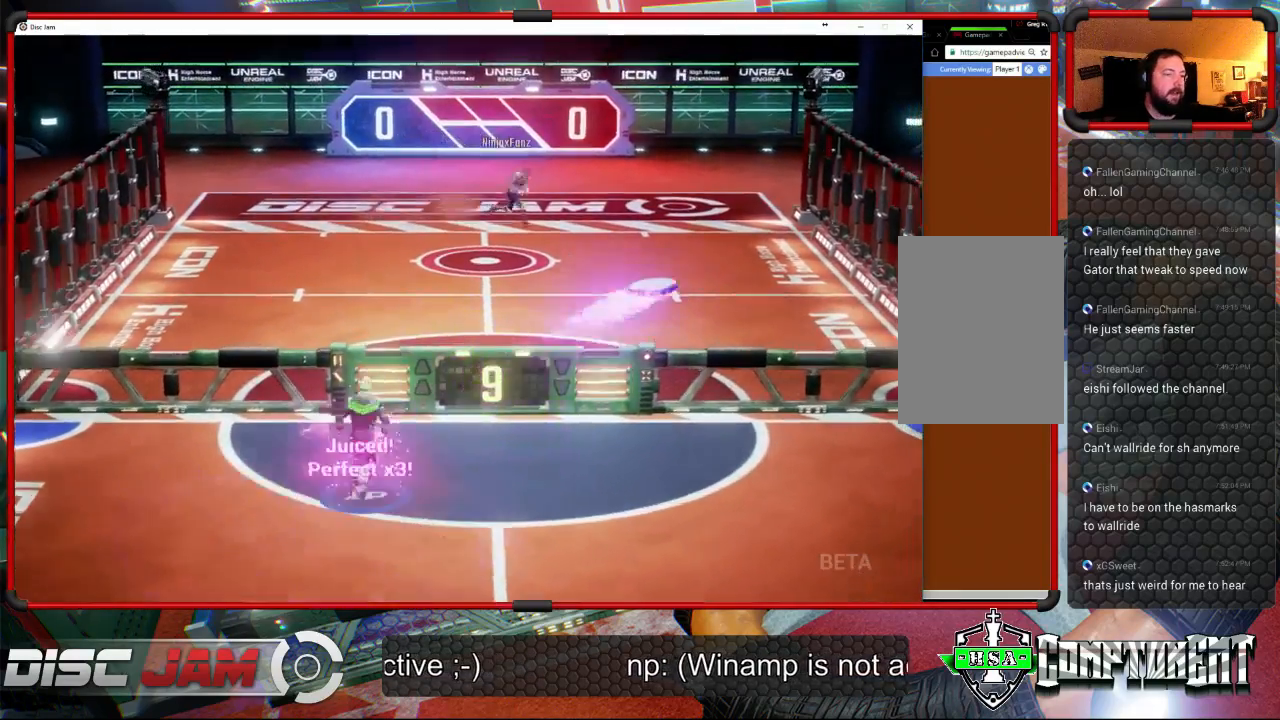
{"buttons": [], "left_stick": "down-right", "right_stick": "center", "events": [[67, "left_stick", "down-right"]]}
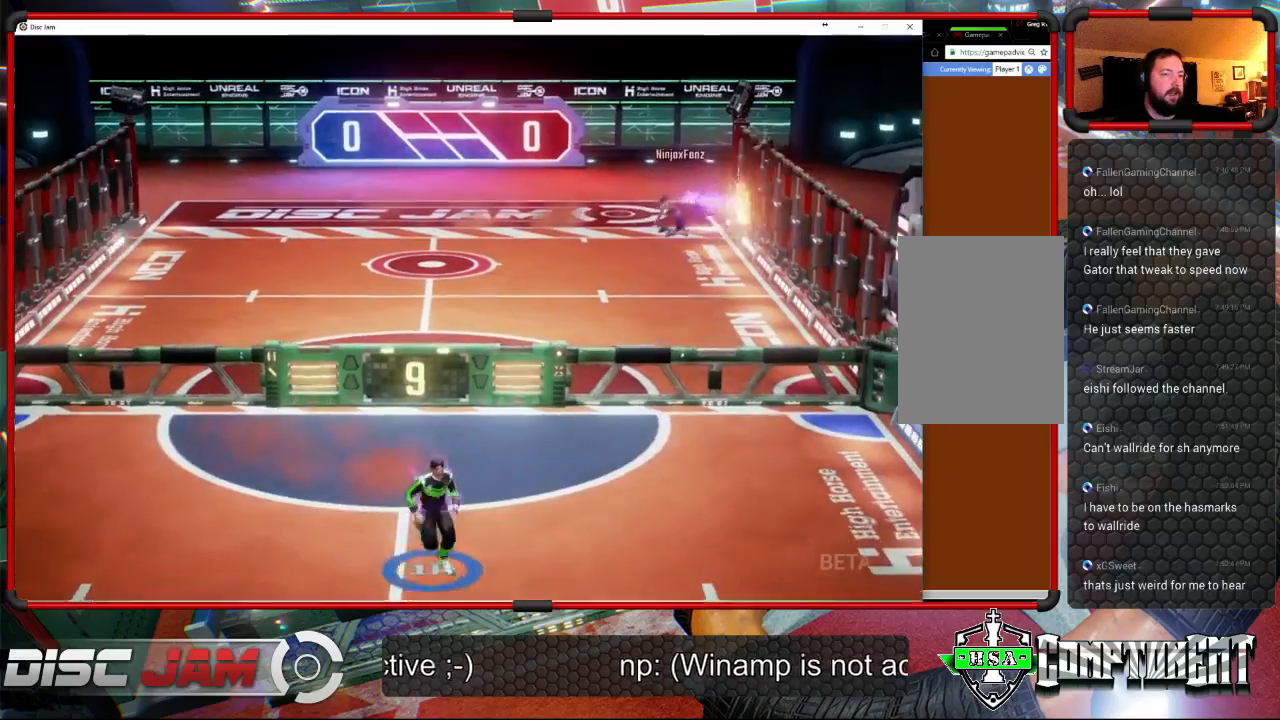
{"buttons": [], "left_stick": "up", "right_stick": "center", "events": [[333, "left_stick", "up-right"], [500, "left_stick", "up"]]}
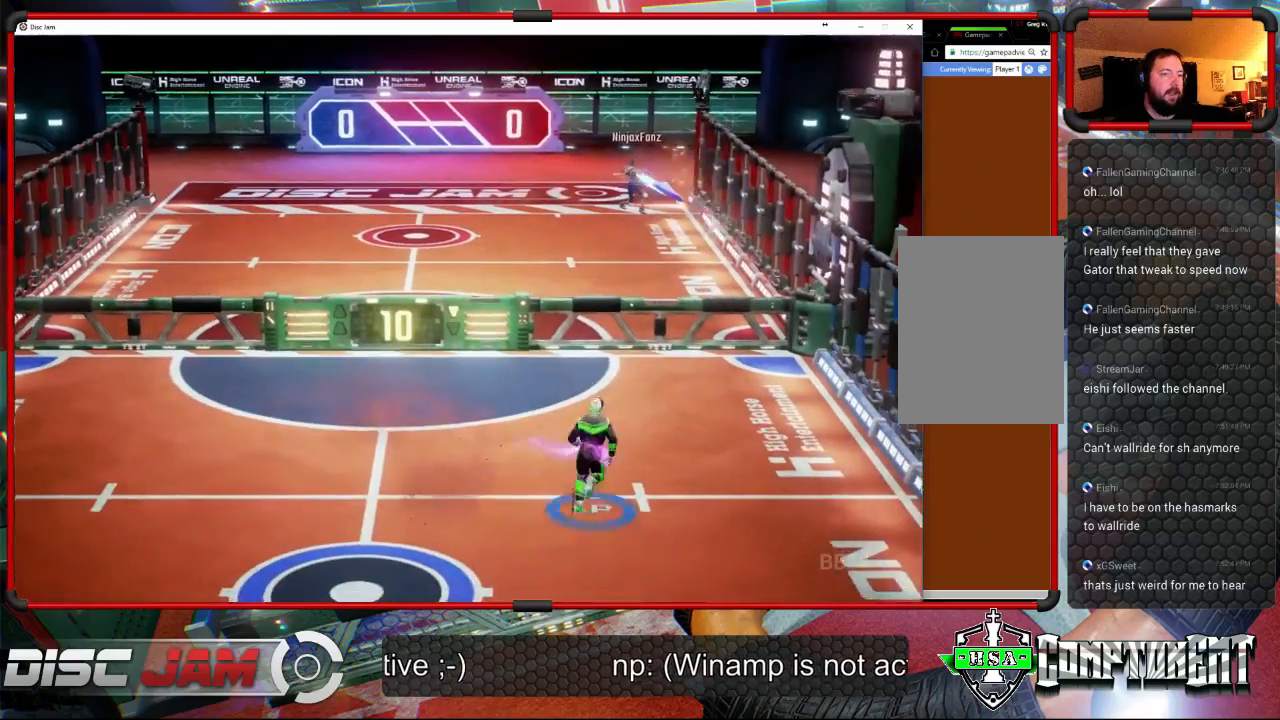
{"buttons": [], "left_stick": "up-right", "right_stick": "center", "events": [[233, "left_stick", "up-right"]]}
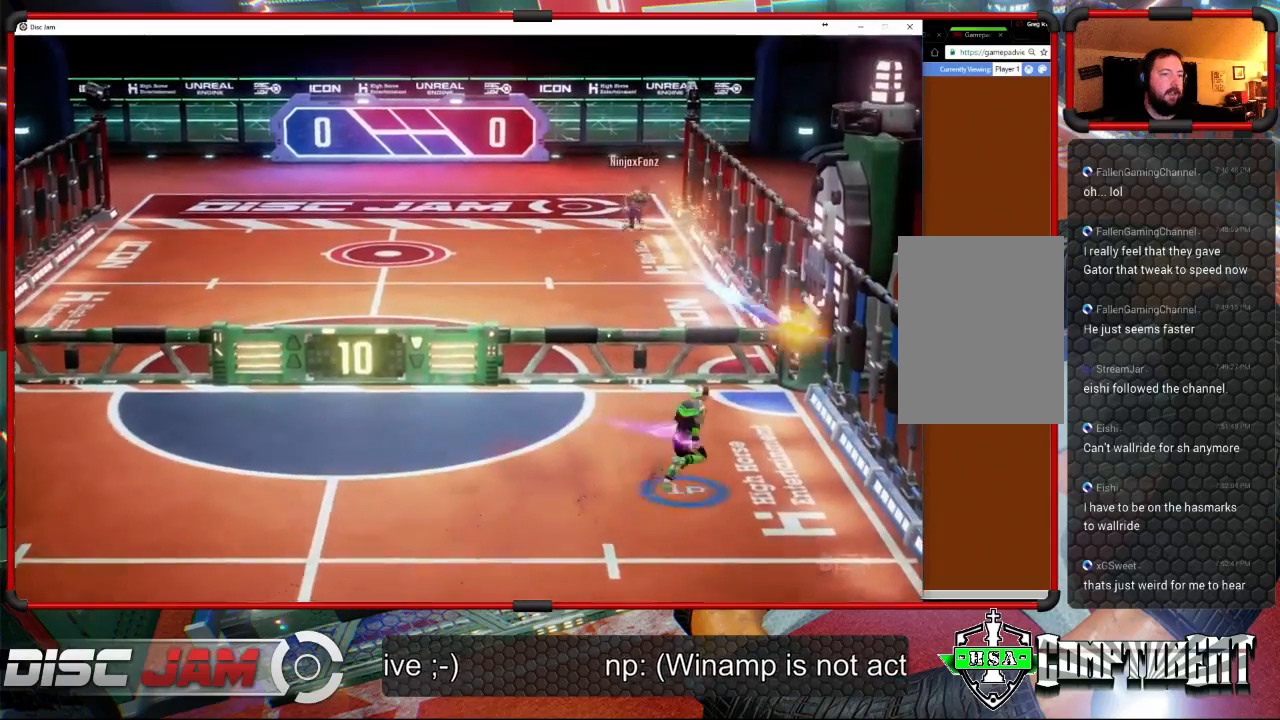
{"buttons": [], "left_stick": "up-right", "right_stick": "center", "events": [[267, "R2", "down"], [367, "R2", "up"], [433, "R2", "down"], [500, "R2", "up"]]}
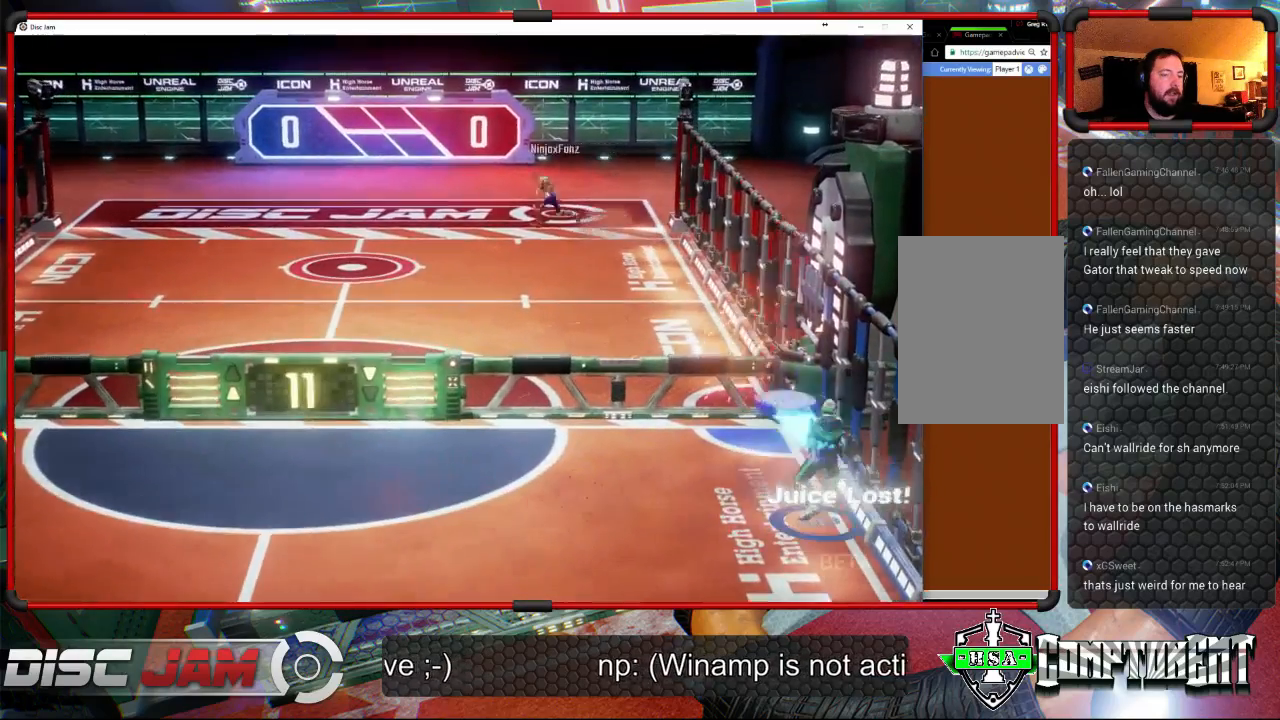
{"buttons": [], "left_stick": "left", "right_stick": "center", "events": [[33, "R2", "down"], [233, "R2", "up"], [300, "left_stick", "left"]]}
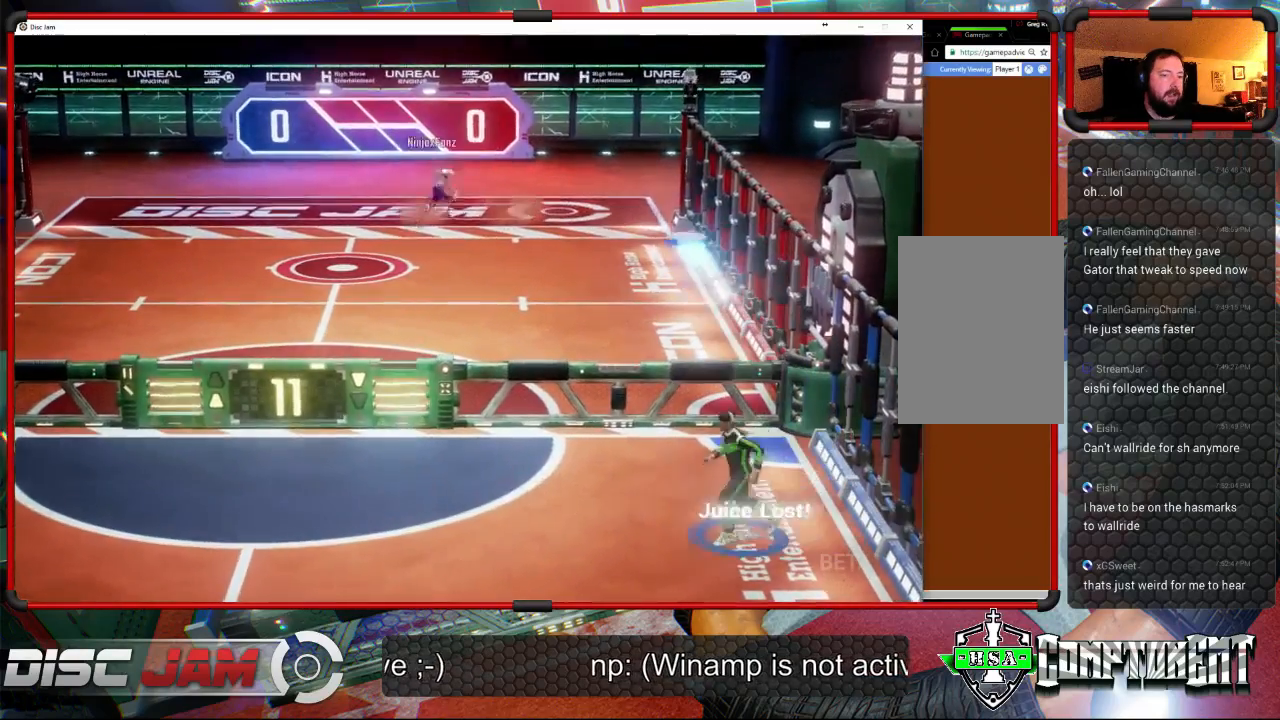
{"buttons": [], "left_stick": "down-left", "right_stick": "center", "events": [[67, "left_stick", "down-left"]]}
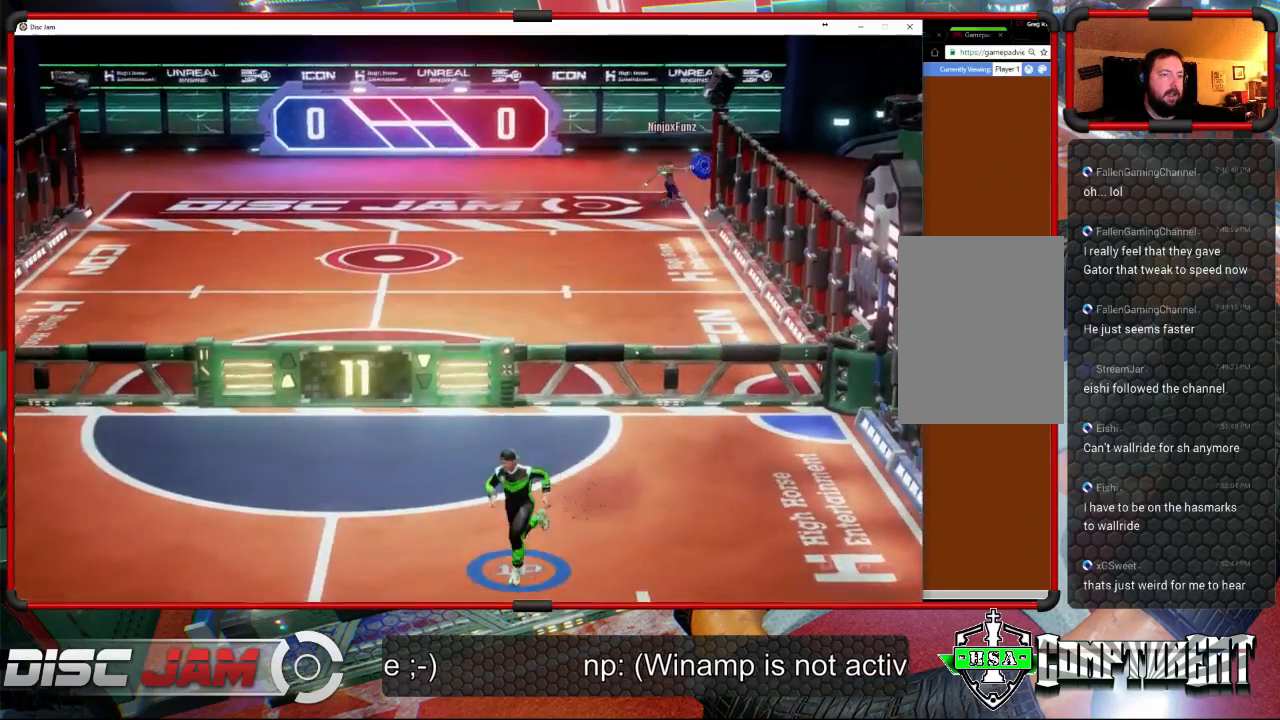
{"buttons": [], "left_stick": "up-right", "right_stick": "center", "events": [[200, "left_stick", "down-right"], [300, "left_stick", "up-right"], [367, "left_stick", "up"], [467, "left_stick", "up-right"]]}
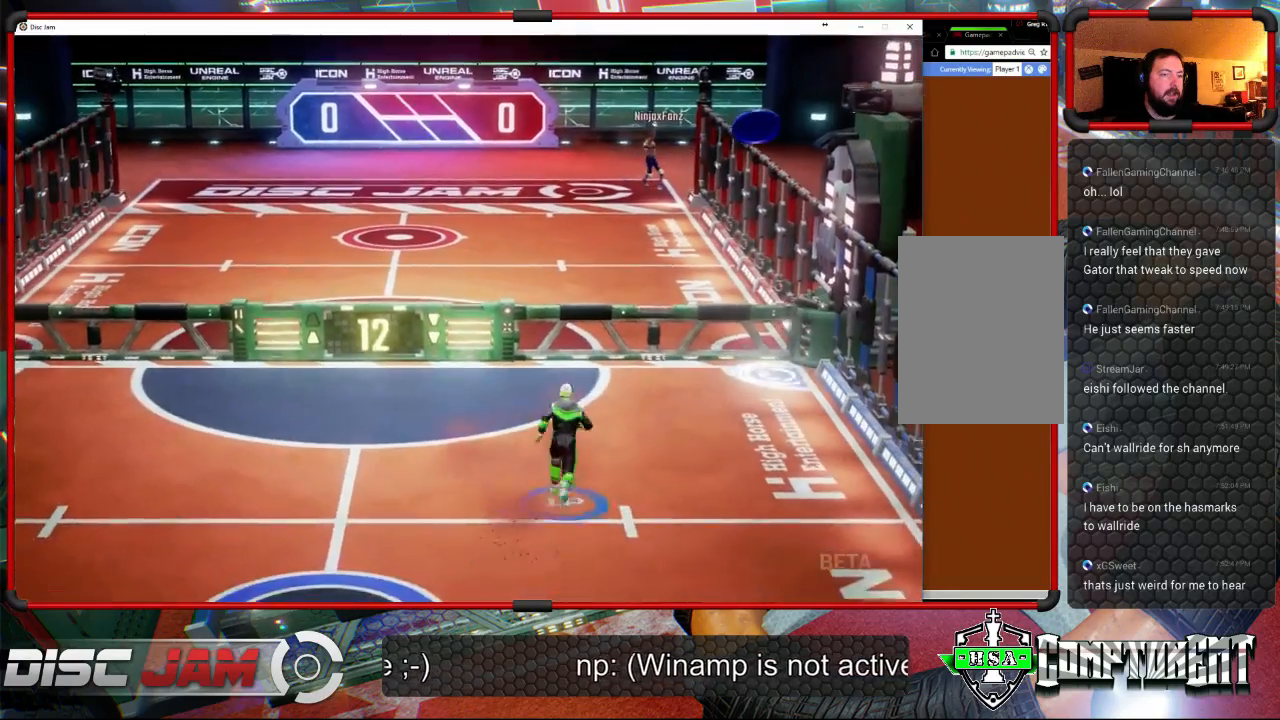
{"buttons": [], "left_stick": "up-right", "right_stick": "center", "events": []}
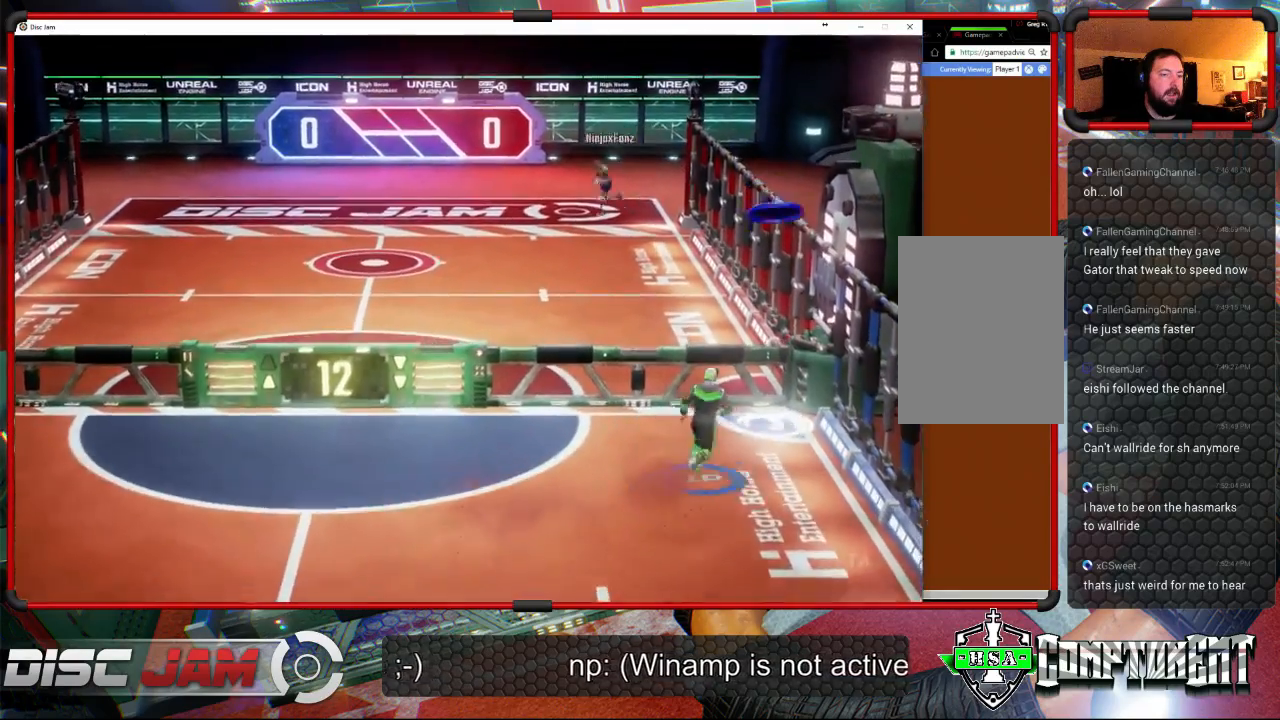
{"buttons": [], "left_stick": "up", "right_stick": "center", "events": [[367, "A", "down"], [400, "left_stick", "up"], [467, "A", "up"]]}
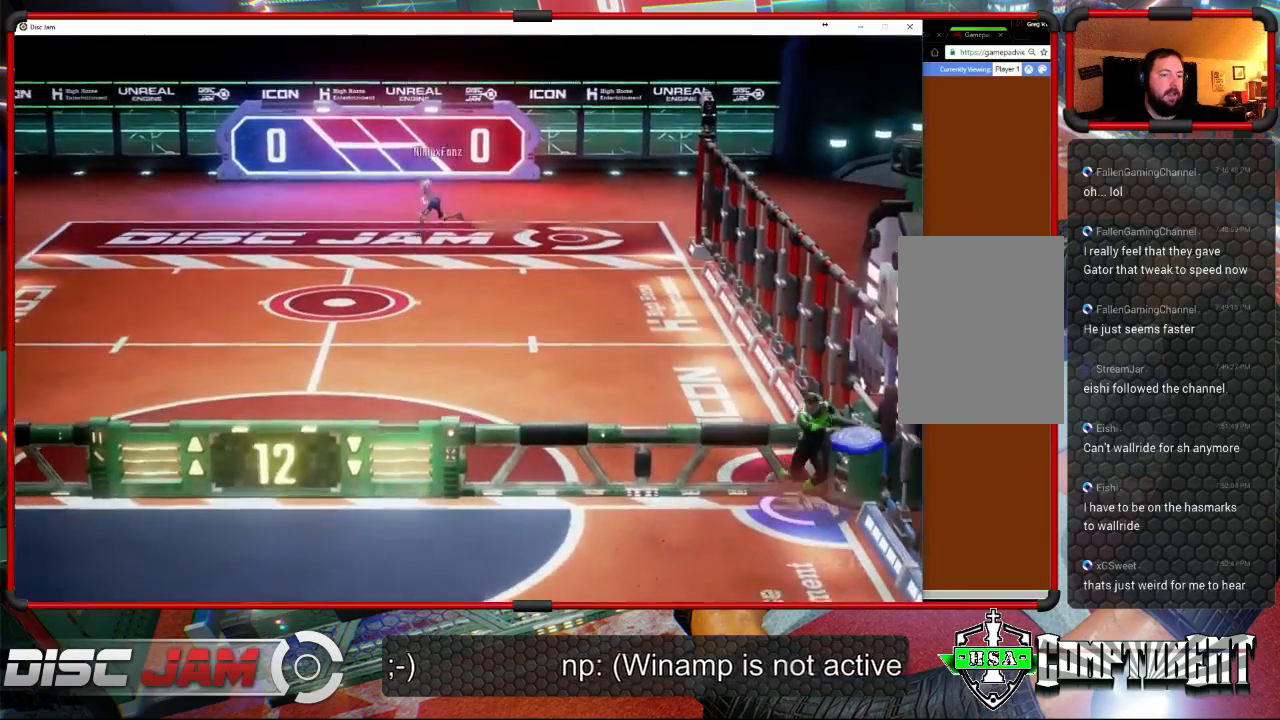
{"buttons": ["A"], "left_stick": "up", "right_stick": "center", "events": [[33, "A", "down"], [100, "A", "up"], [167, "A", "down"], [267, "A", "up"], [300, "A", "down"]]}
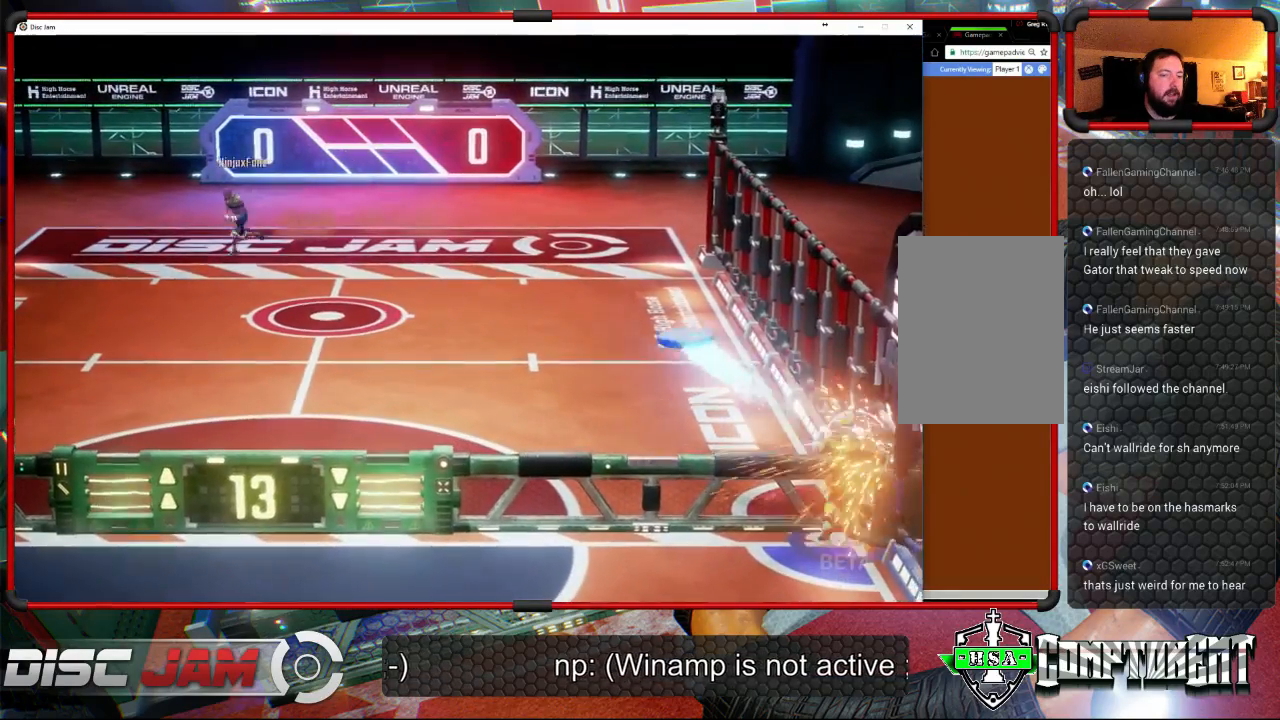
{"buttons": [], "left_stick": "down-left", "right_stick": "center", "events": [[167, "A", "up"], [267, "left_stick", "left"], [500, "left_stick", "down-left"]]}
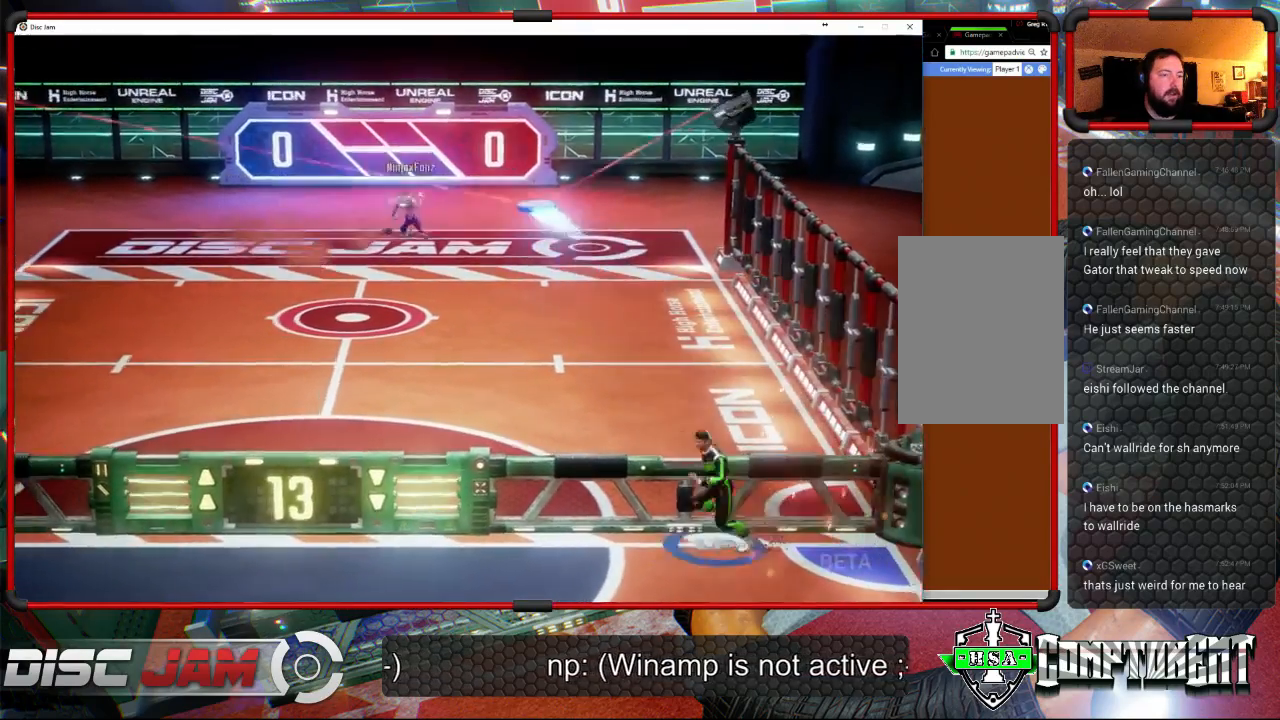
{"buttons": [], "left_stick": "down-left", "right_stick": "center", "events": []}